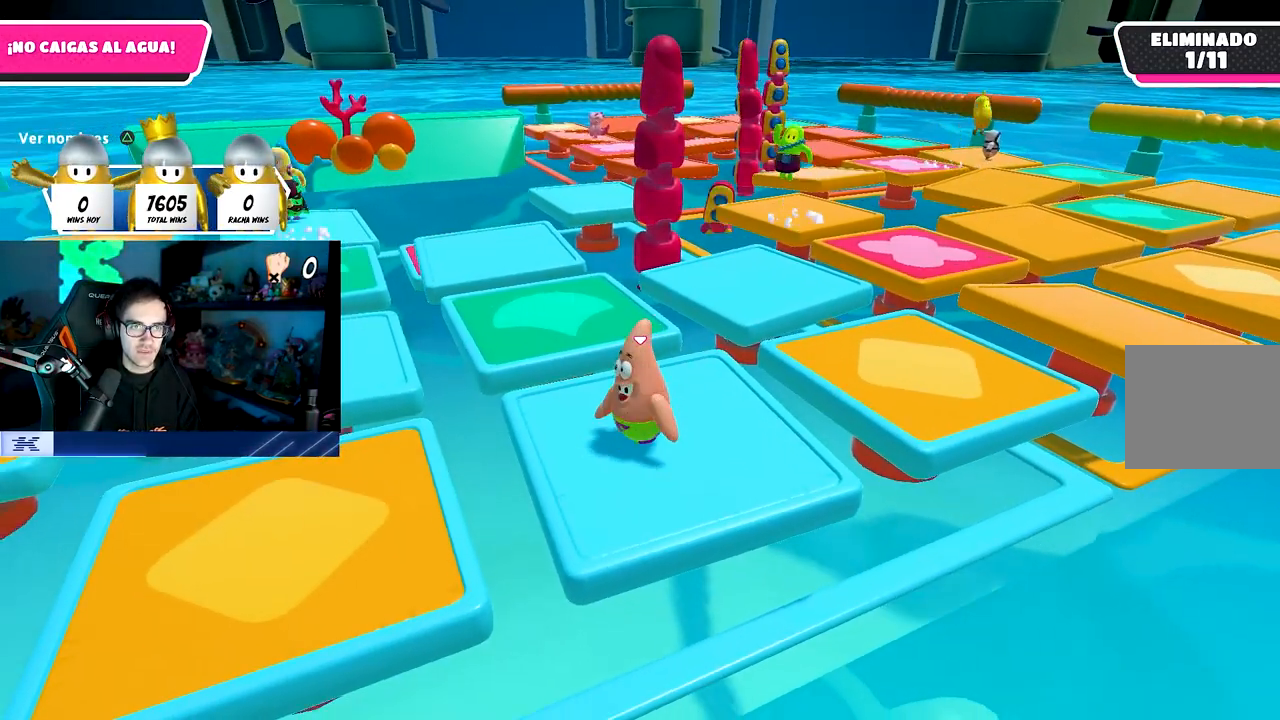
Gameplay with a controller (PlayStation layout); each line is a JSON object with the inputs held at the frame after it. "events" lists button and stick changes between this image and that frame as [ms after this image, input, new state], when the widget could be followed in between.
{"buttons": [], "left_stick": "center", "right_stick": "center", "events": [[17, "left_stick", "right"], [217, "left_stick", "center"], [283, "left_stick", "left"], [400, "left_stick", "center"]]}
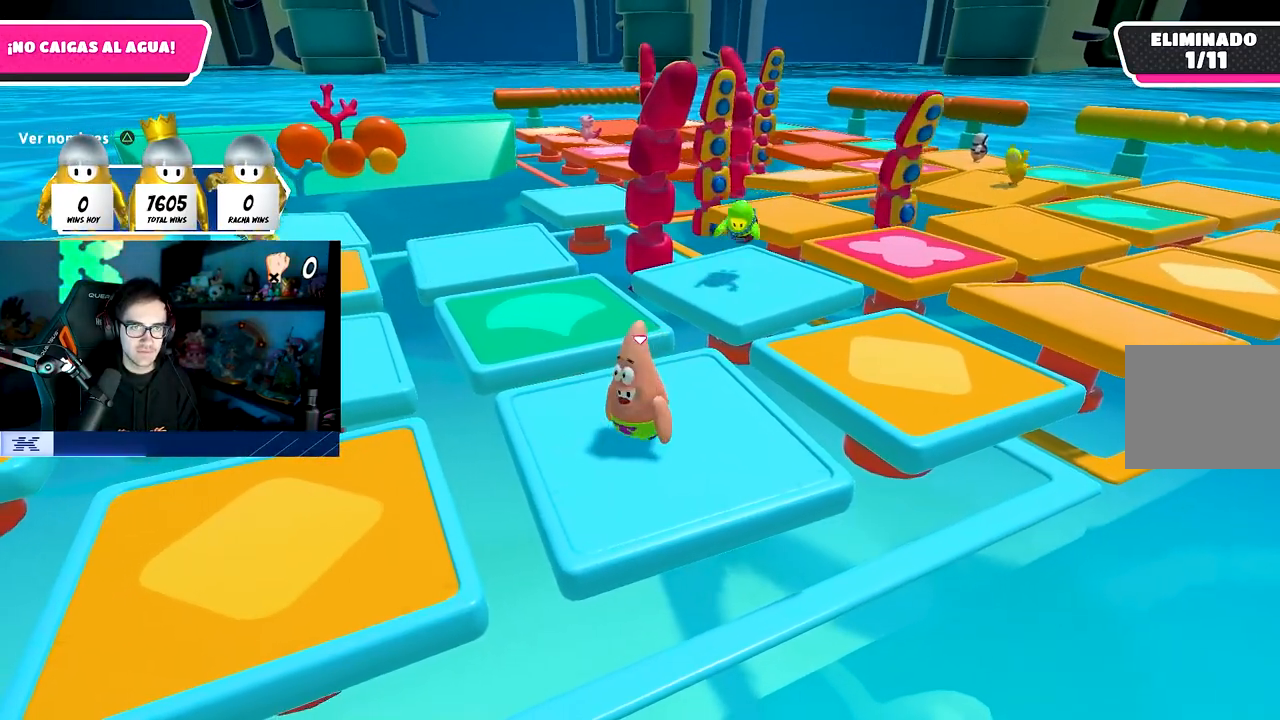
{"buttons": [], "left_stick": "center", "right_stick": "center", "events": [[33, "left_stick", "up-right"], [150, "left_stick", "center"]]}
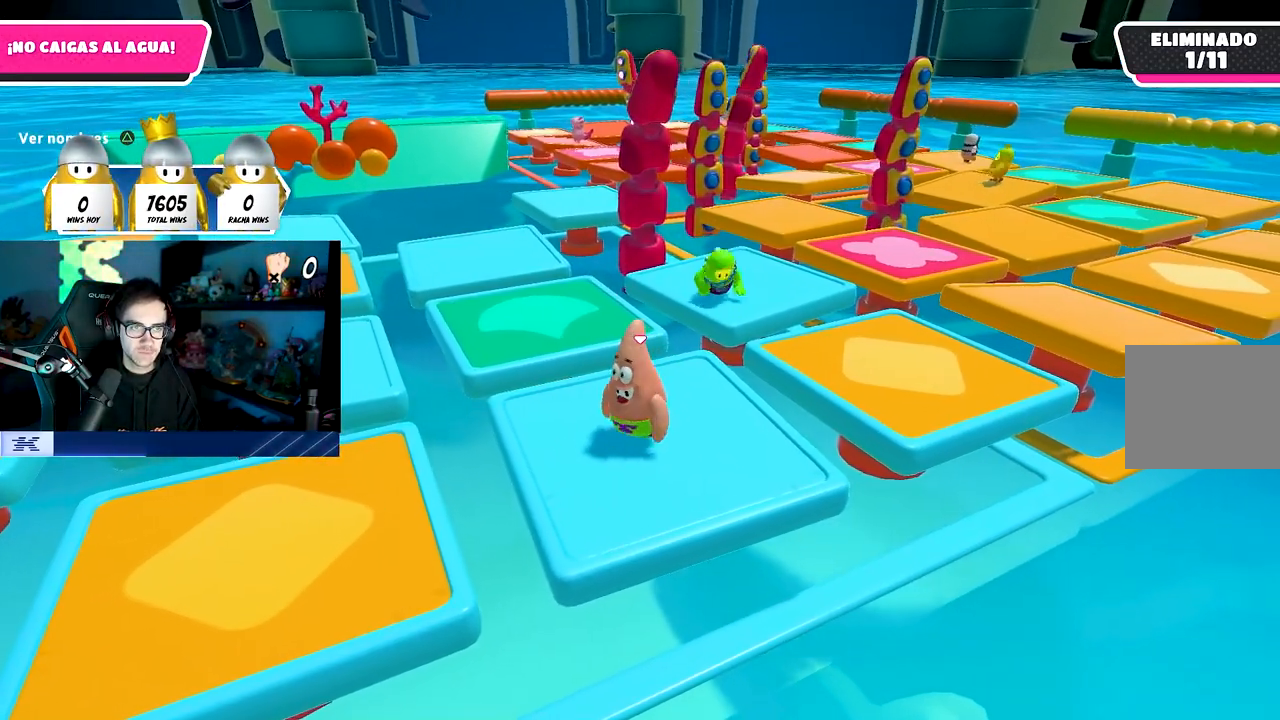
{"buttons": [], "left_stick": "center", "right_stick": "center", "events": []}
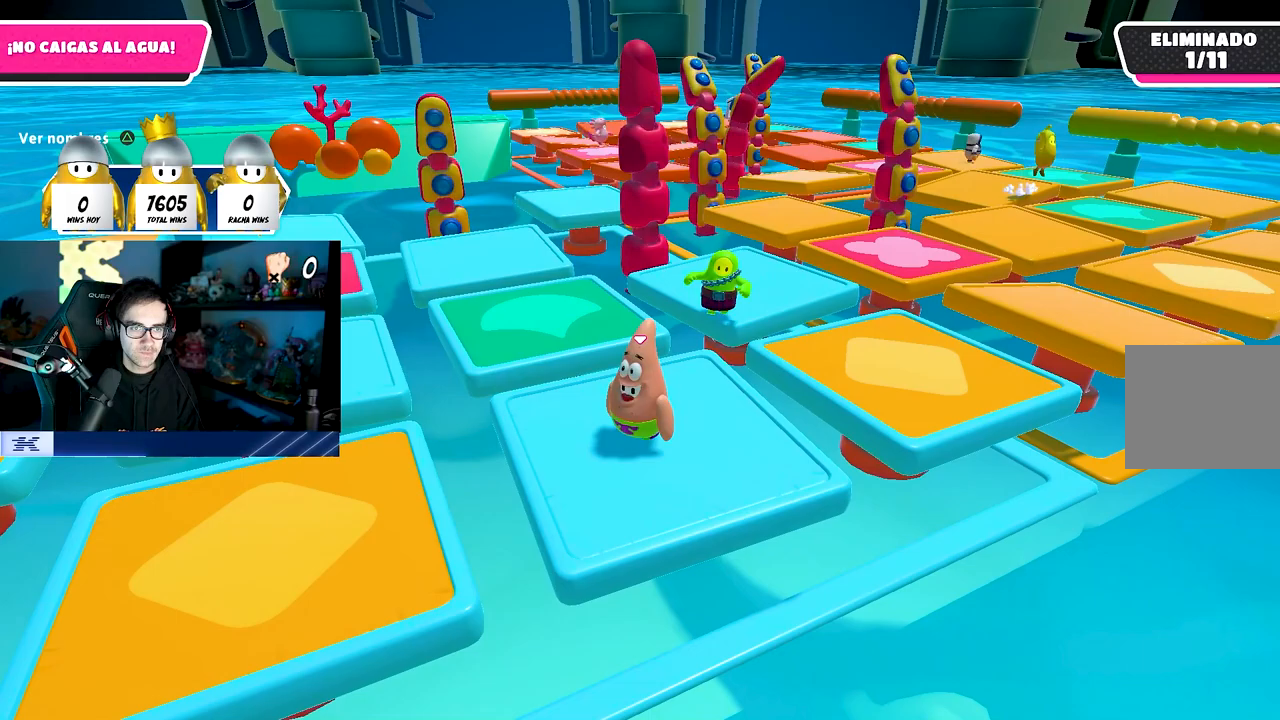
{"buttons": [], "left_stick": "center", "right_stick": "center", "events": [[367, "left_stick", "up-right"], [417, "left_stick", "center"]]}
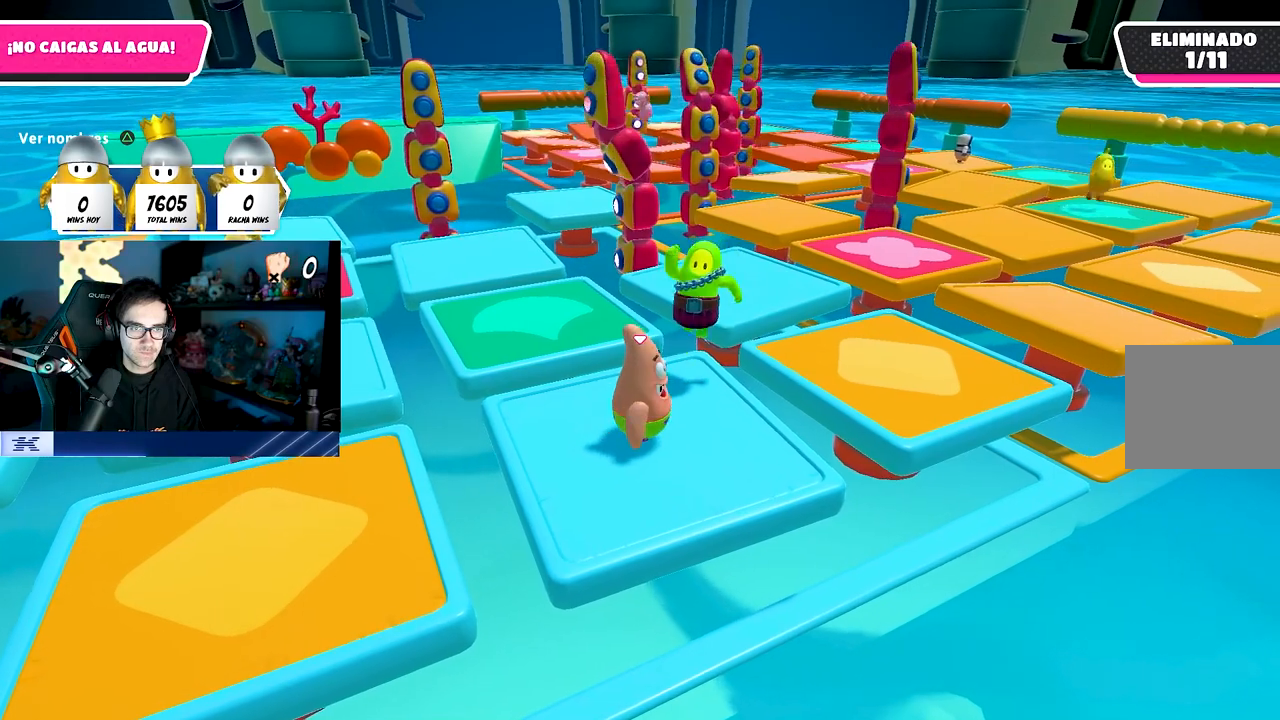
{"buttons": [], "left_stick": "up-right", "right_stick": "center", "events": [[483, "left_stick", "up-right"]]}
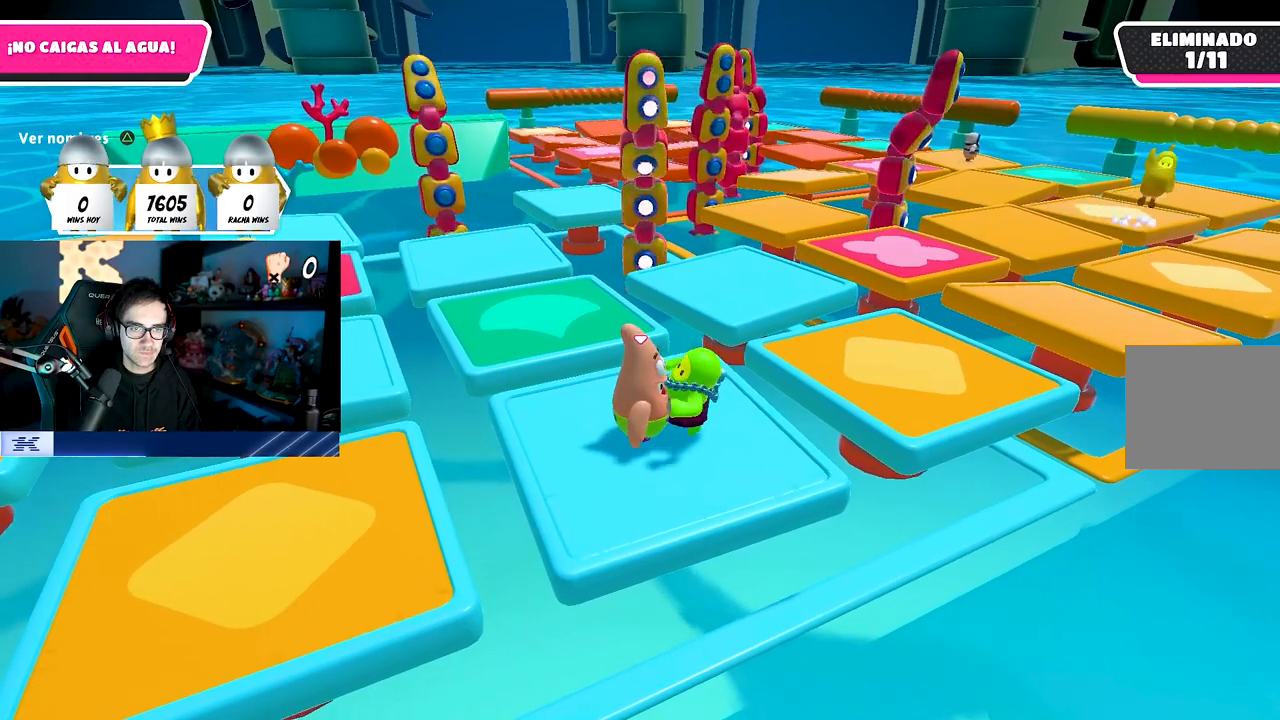
{"buttons": [], "left_stick": "center", "right_stick": "center", "events": [[83, "left_stick", "center"]]}
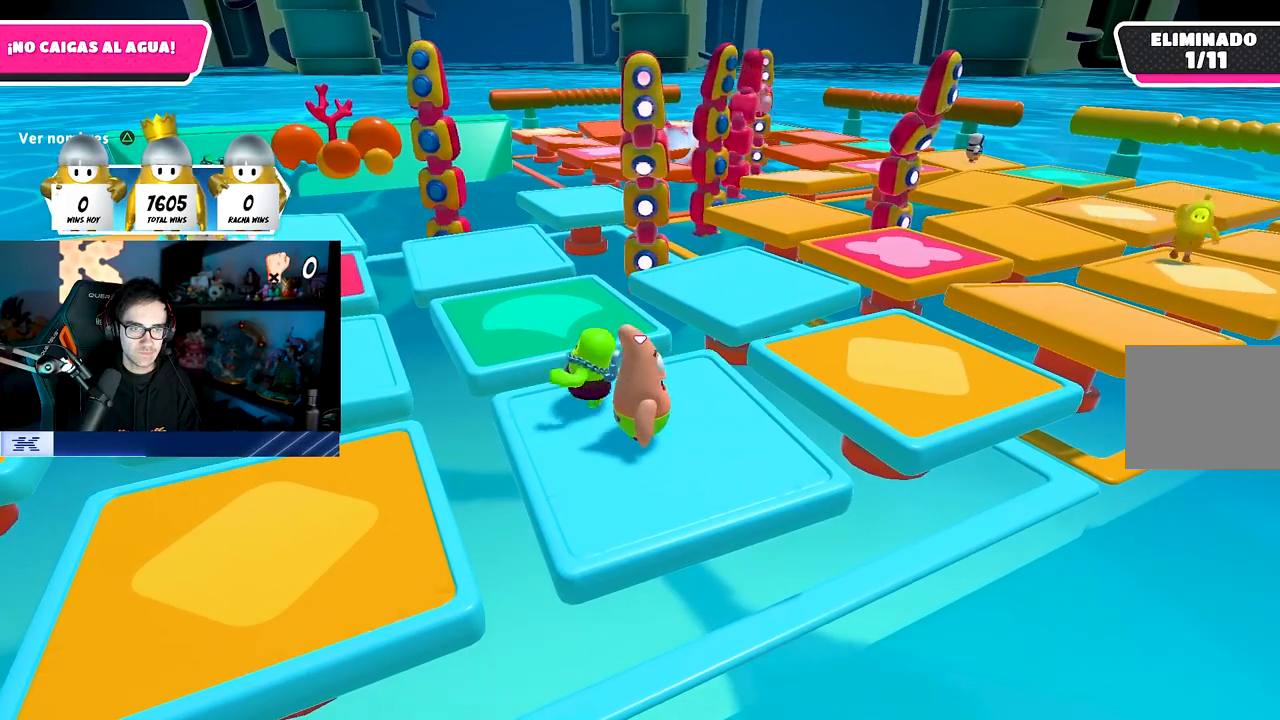
{"buttons": [], "left_stick": "right", "right_stick": "center", "events": [[50, "TRIANGLE", "down"], [233, "TRIANGLE", "up"], [500, "left_stick", "right"]]}
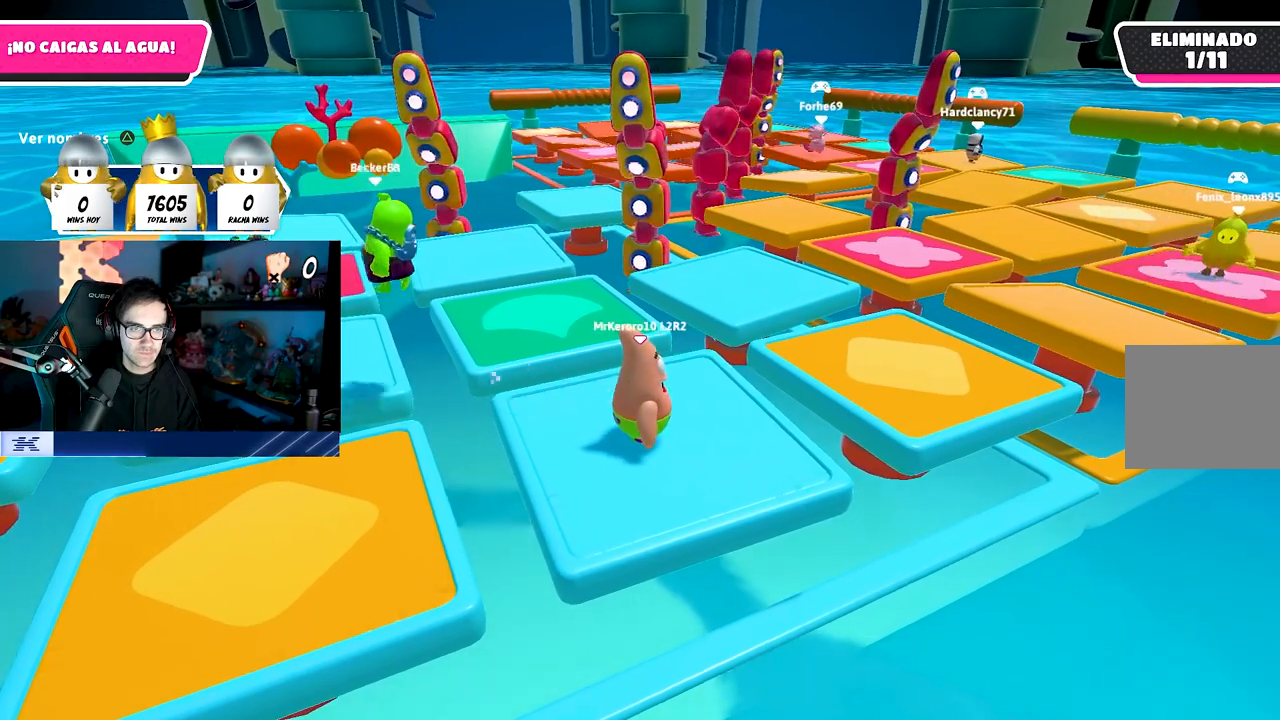
{"buttons": [], "left_stick": "down-left", "right_stick": "center", "events": [[133, "left_stick", "center"], [200, "left_stick", "down-left"], [300, "left_stick", "center"], [317, "TRIANGLE", "down"], [350, "left_stick", "right"], [467, "TRIANGLE", "up"], [500, "left_stick", "down-left"]]}
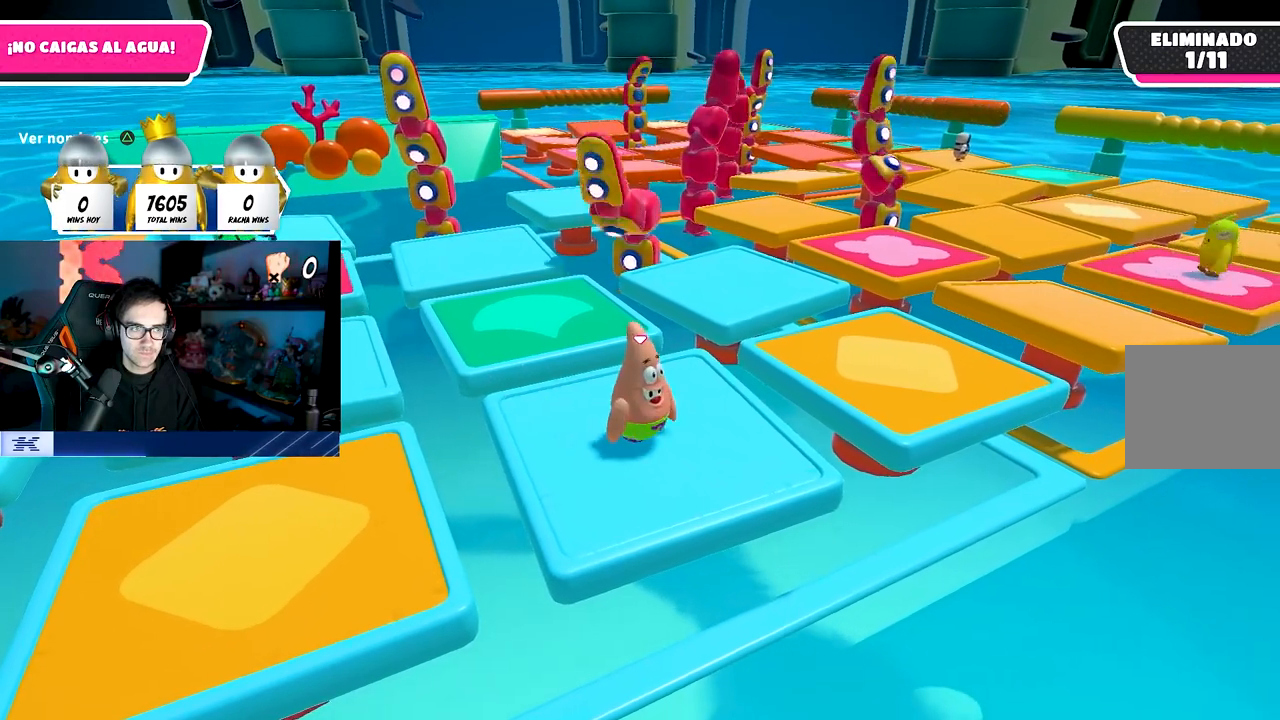
{"buttons": [], "left_stick": "right", "right_stick": "center", "events": [[150, "left_stick", "right"], [267, "left_stick", "center"], [317, "left_stick", "left"], [483, "left_stick", "right"]]}
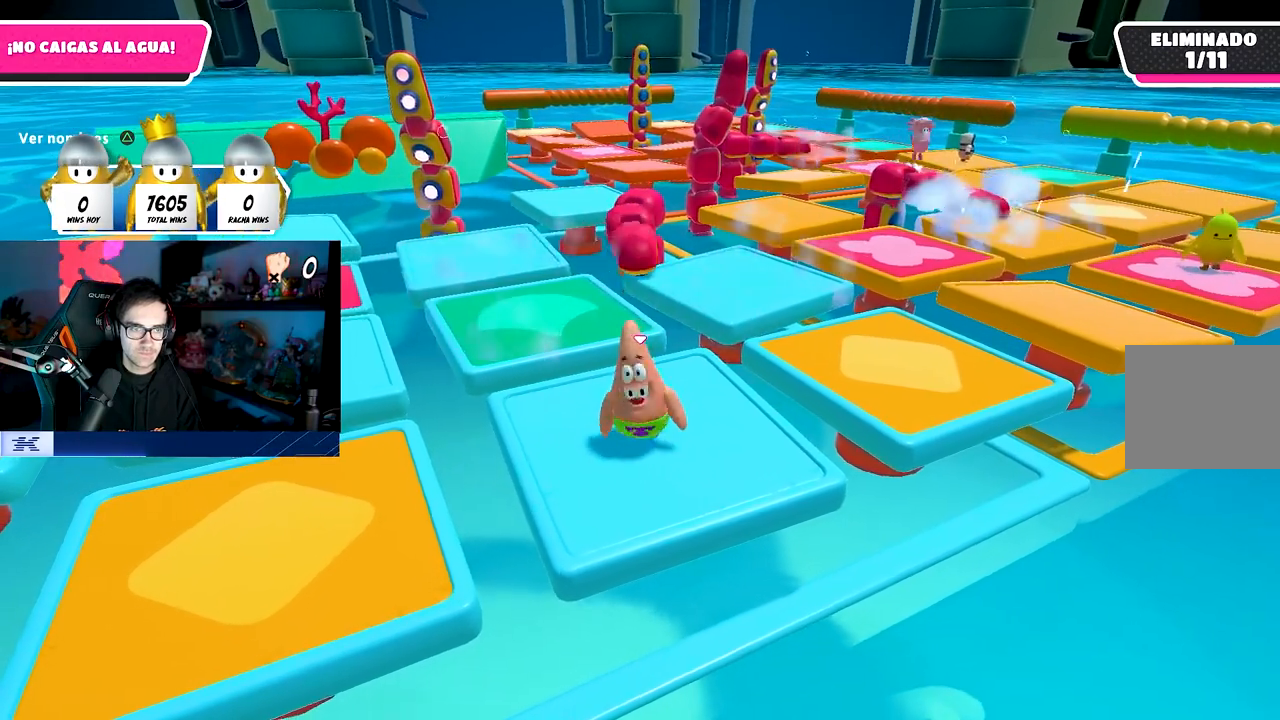
{"buttons": [], "left_stick": "center", "right_stick": "center", "events": [[133, "left_stick", "down-left"], [300, "left_stick", "right"], [483, "left_stick", "center"]]}
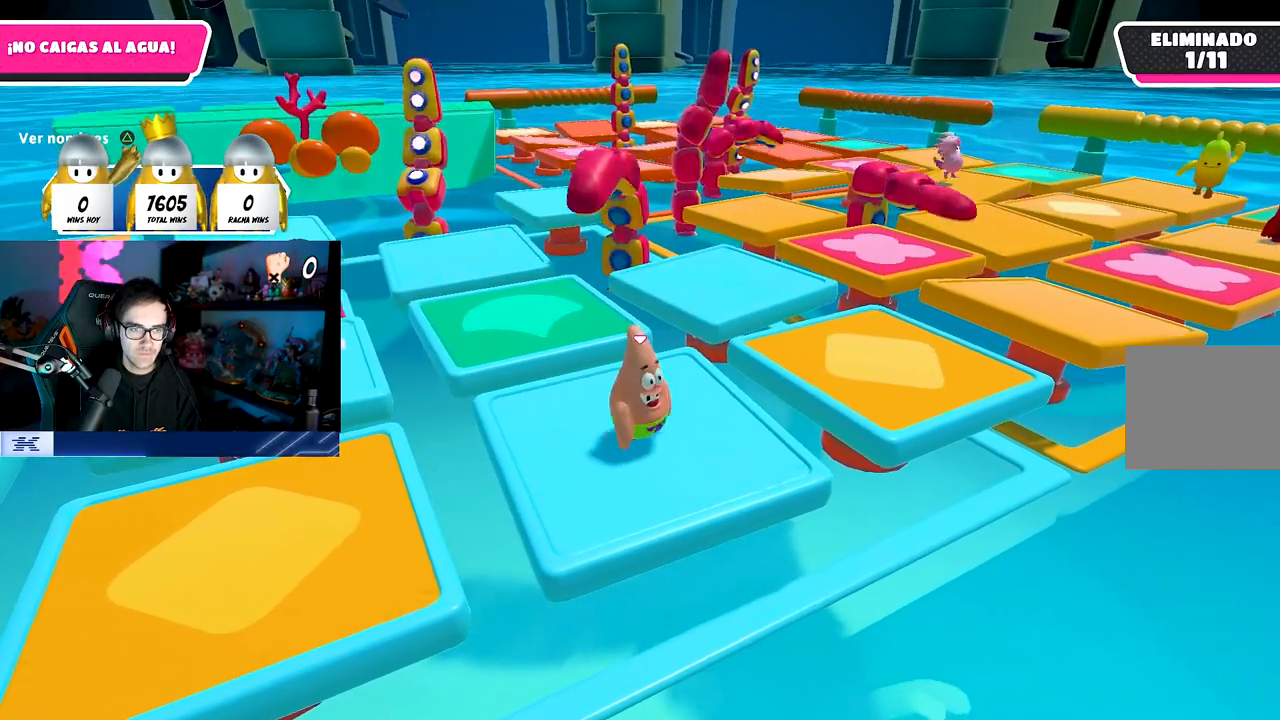
{"buttons": [], "left_stick": "left", "right_stick": "center", "events": [[17, "left_stick", "down-left"], [133, "left_stick", "center"], [300, "left_stick", "right"], [500, "left_stick", "left"]]}
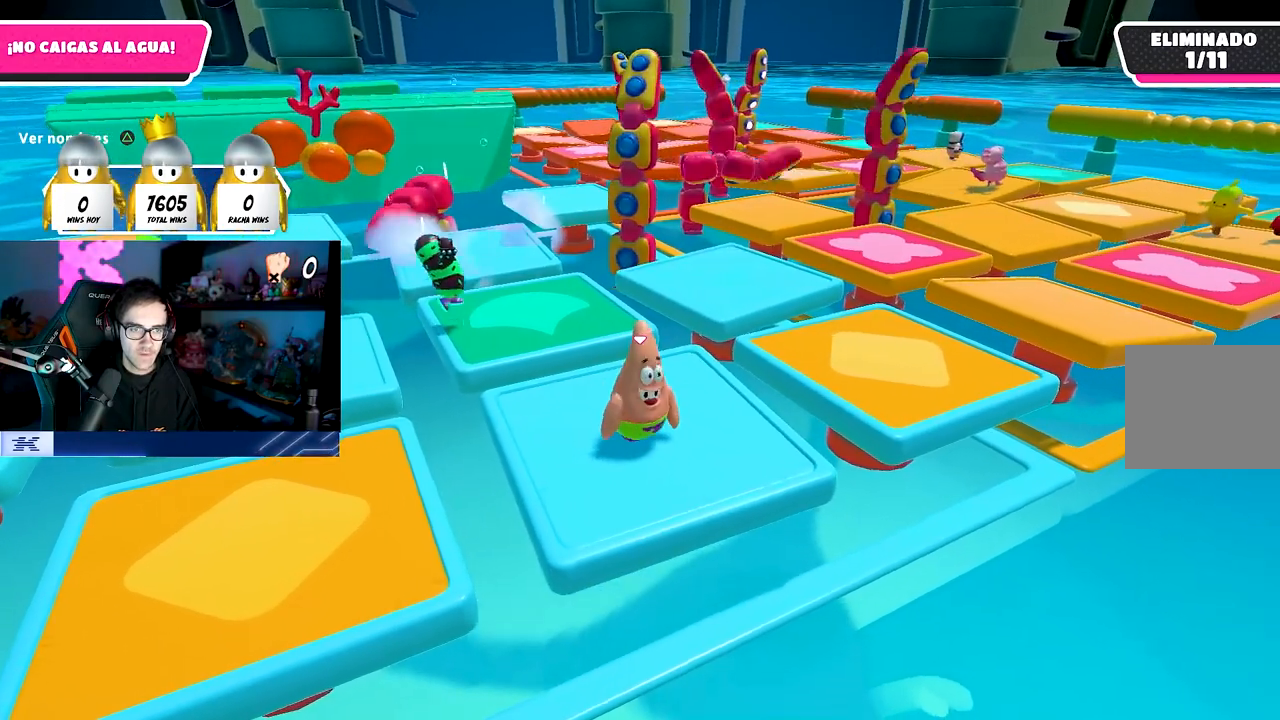
{"buttons": [], "left_stick": "left", "right_stick": "center", "events": [[150, "left_stick", "right"], [383, "left_stick", "left"]]}
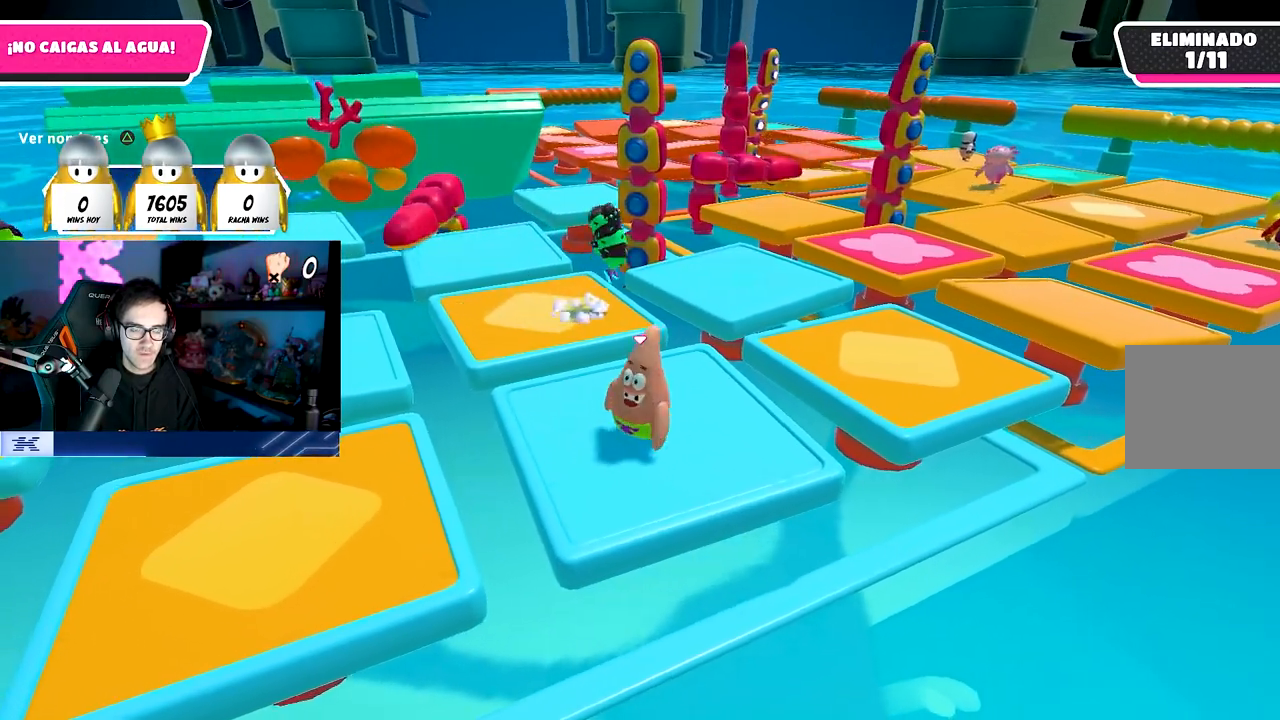
{"buttons": [], "left_stick": "left", "right_stick": "center", "events": [[50, "left_stick", "center"], [100, "left_stick", "right"], [300, "left_stick", "center"], [350, "left_stick", "left"]]}
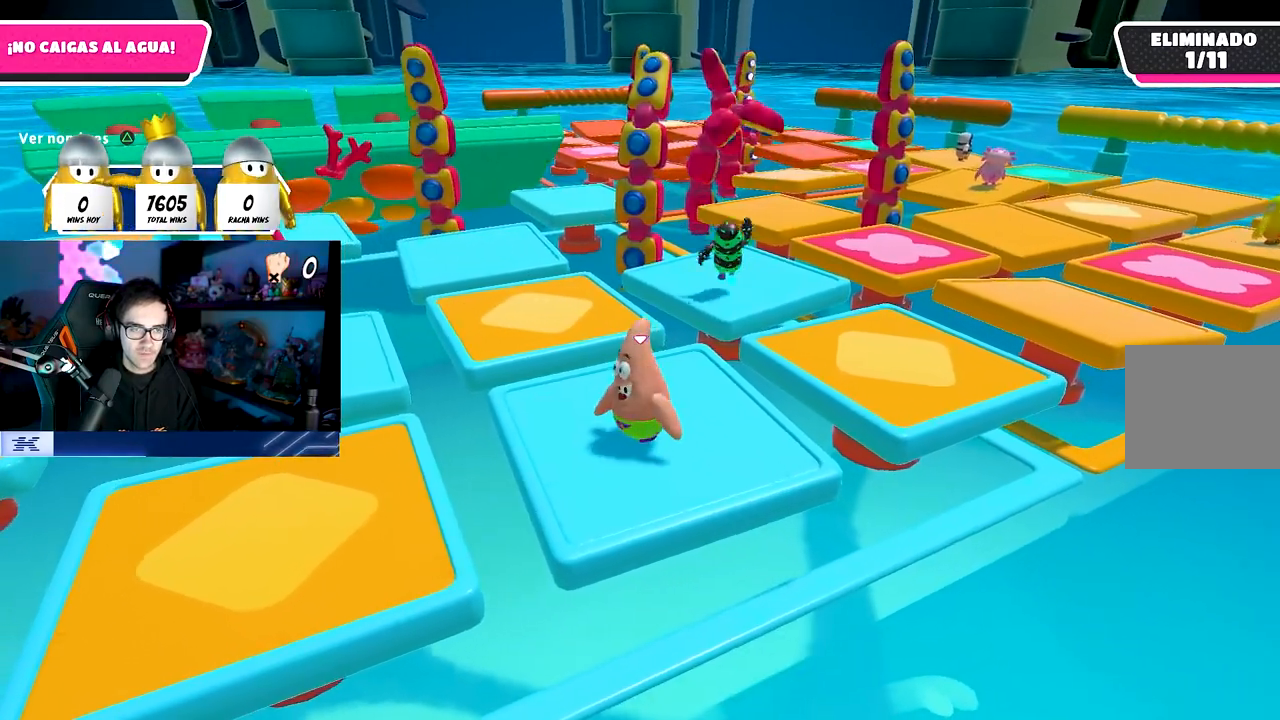
{"buttons": [], "left_stick": "right", "right_stick": "center", "events": [[17, "left_stick", "center"], [67, "left_stick", "right"], [300, "left_stick", "left"], [383, "right_stick", "down-right"], [467, "right_stick", "center"], [483, "left_stick", "right"]]}
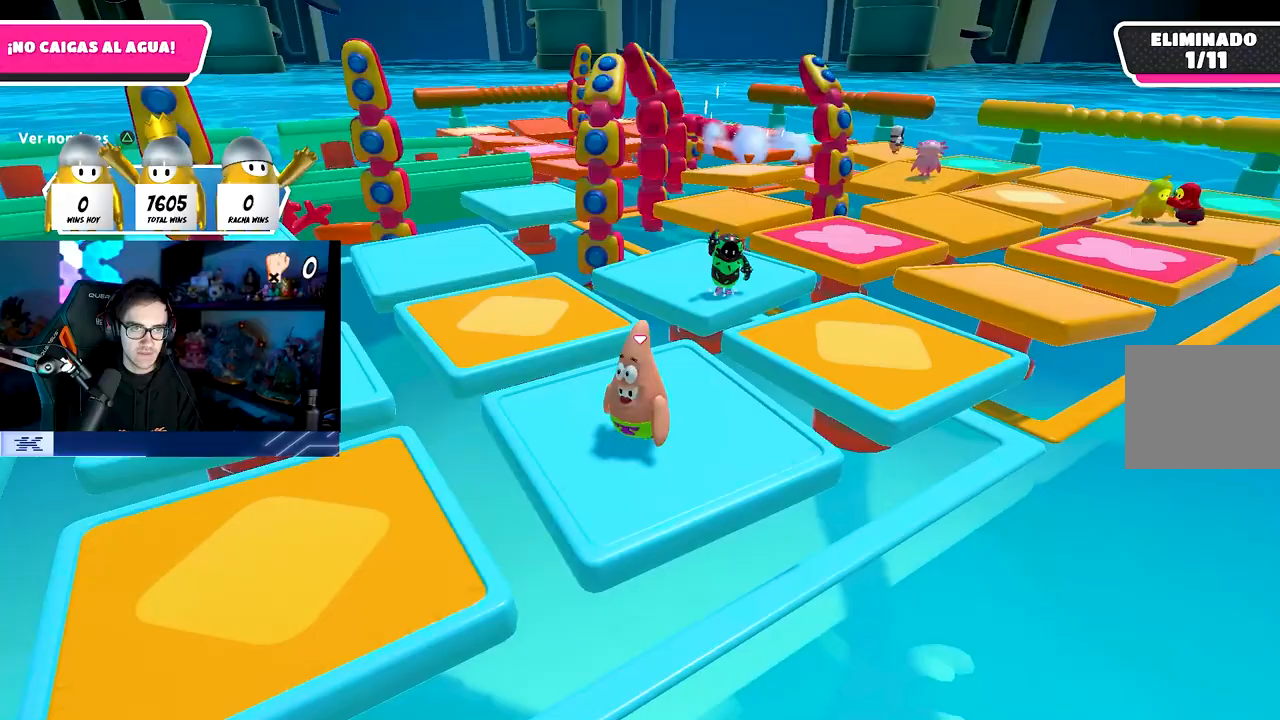
{"buttons": [], "left_stick": "right", "right_stick": "center", "events": [[150, "left_stick", "center"], [217, "left_stick", "left"], [233, "CROSS", "down"], [383, "left_stick", "center"], [417, "CROSS", "up"], [433, "left_stick", "right"]]}
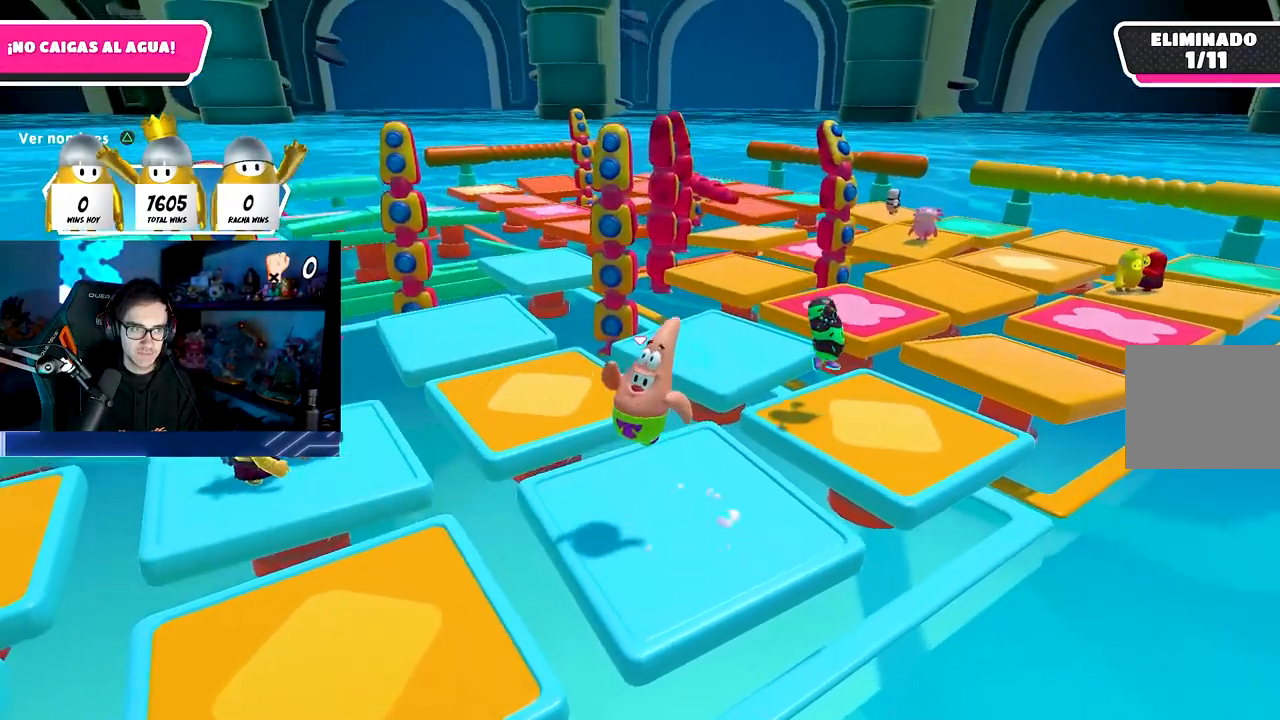
{"buttons": ["CROSS"], "left_stick": "right", "right_stick": "center", "events": [[200, "left_stick", "center"], [250, "left_stick", "left"], [333, "CROSS", "down"], [383, "left_stick", "center"], [433, "left_stick", "right"]]}
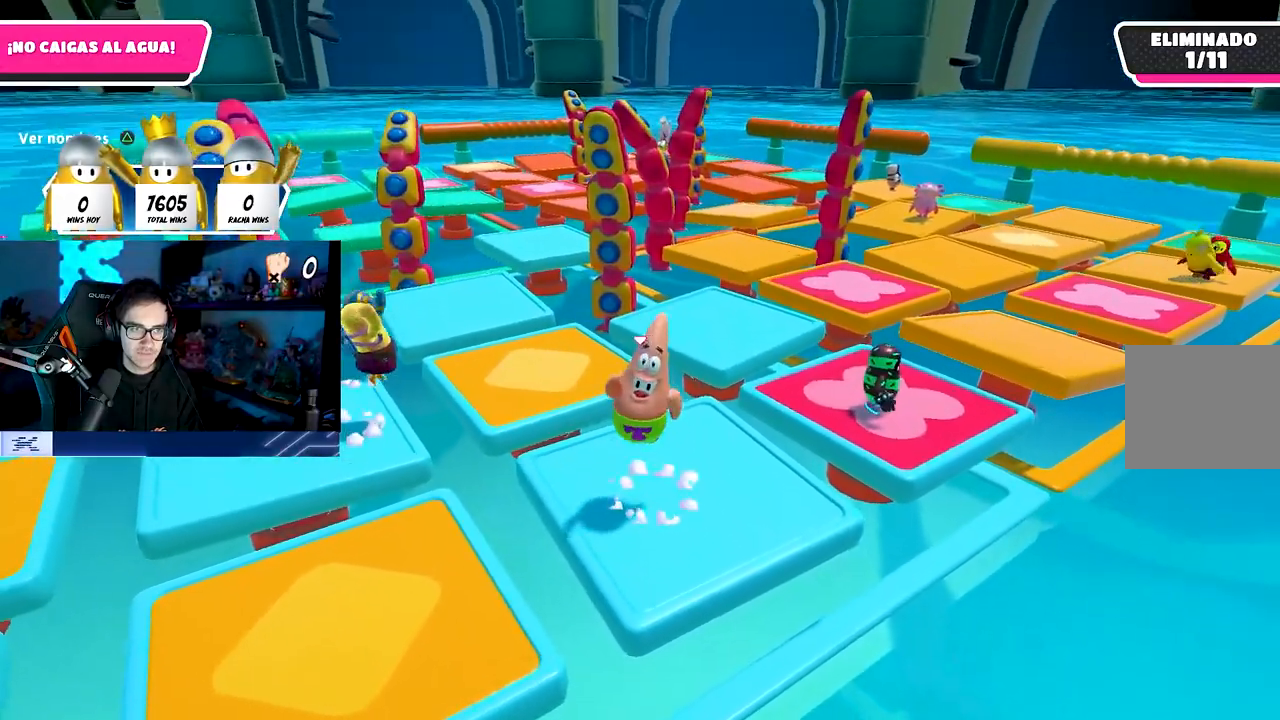
{"buttons": [], "left_stick": "right", "right_stick": "center", "events": [[33, "CROSS", "up"], [200, "left_stick", "center"], [317, "left_stick", "left"], [383, "left_stick", "center"], [483, "left_stick", "right"]]}
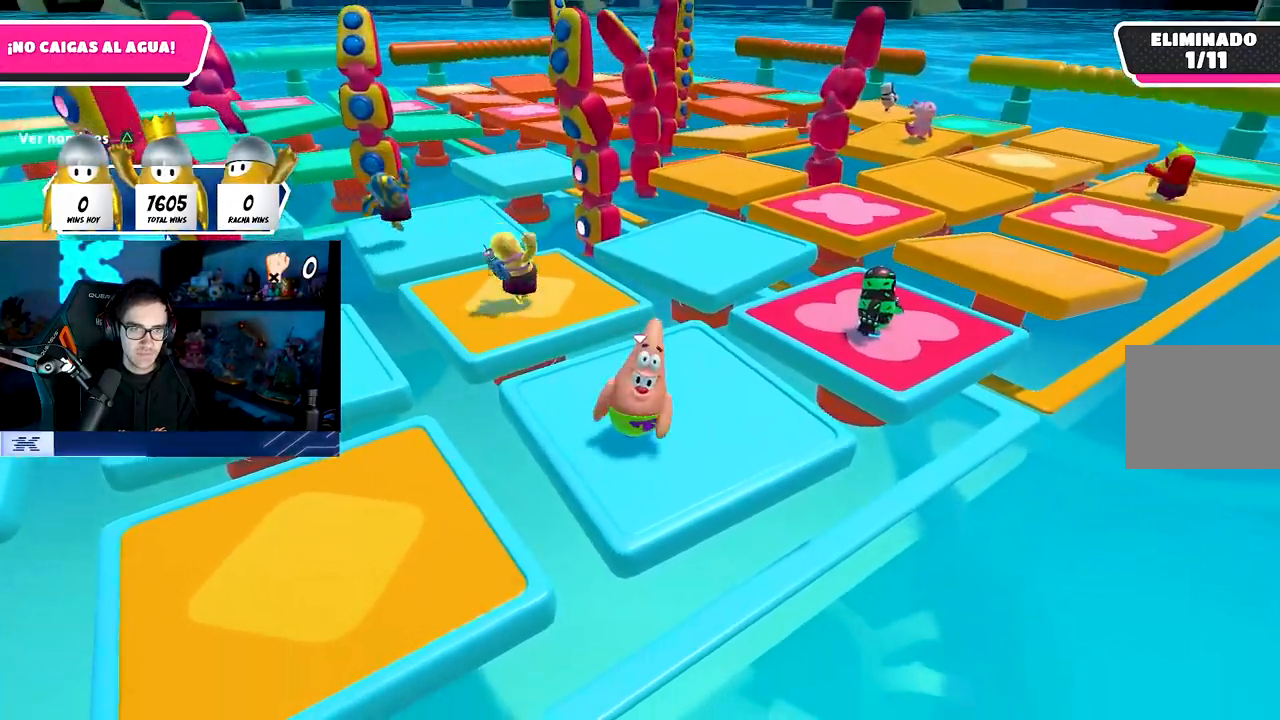
{"buttons": [], "left_stick": "up-right", "right_stick": "center", "events": [[50, "CROSS", "down"], [83, "left_stick", "center"], [150, "left_stick", "left"], [267, "CROSS", "up"], [333, "left_stick", "up"], [433, "left_stick", "up-right"]]}
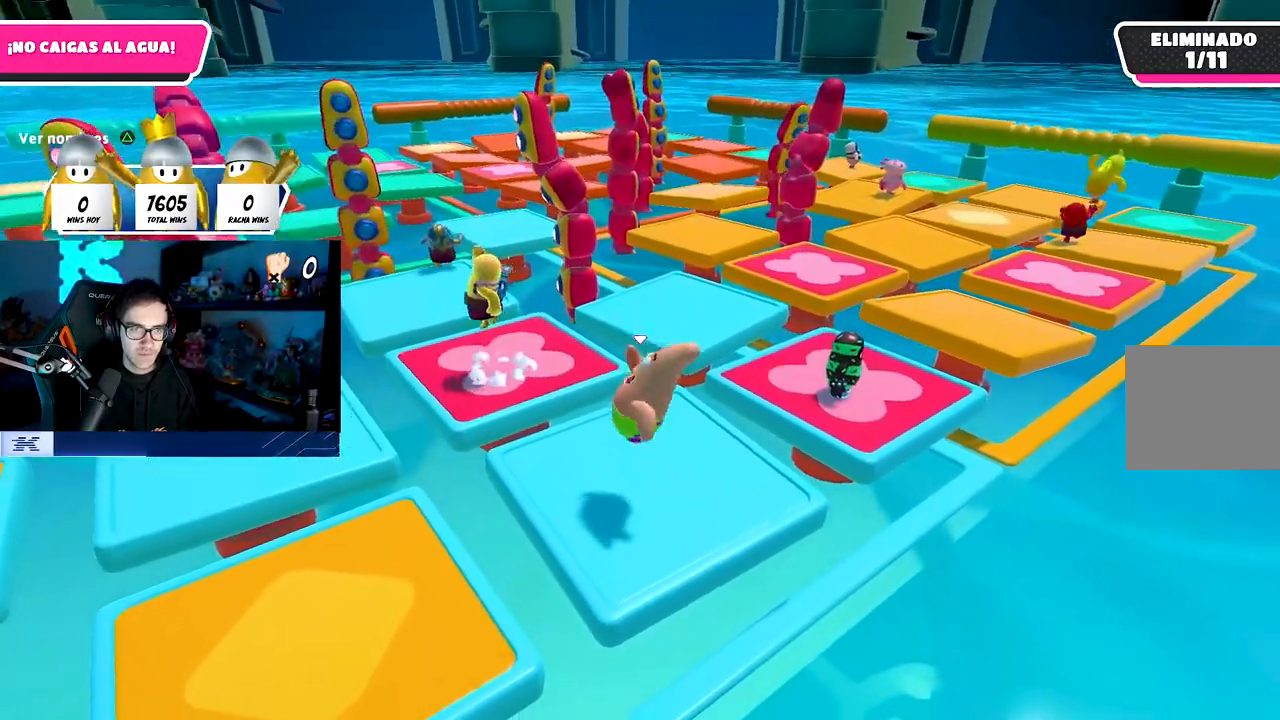
{"buttons": [], "left_stick": "center", "right_stick": "center", "events": [[67, "left_stick", "center"], [150, "left_stick", "left"], [250, "left_stick", "center"]]}
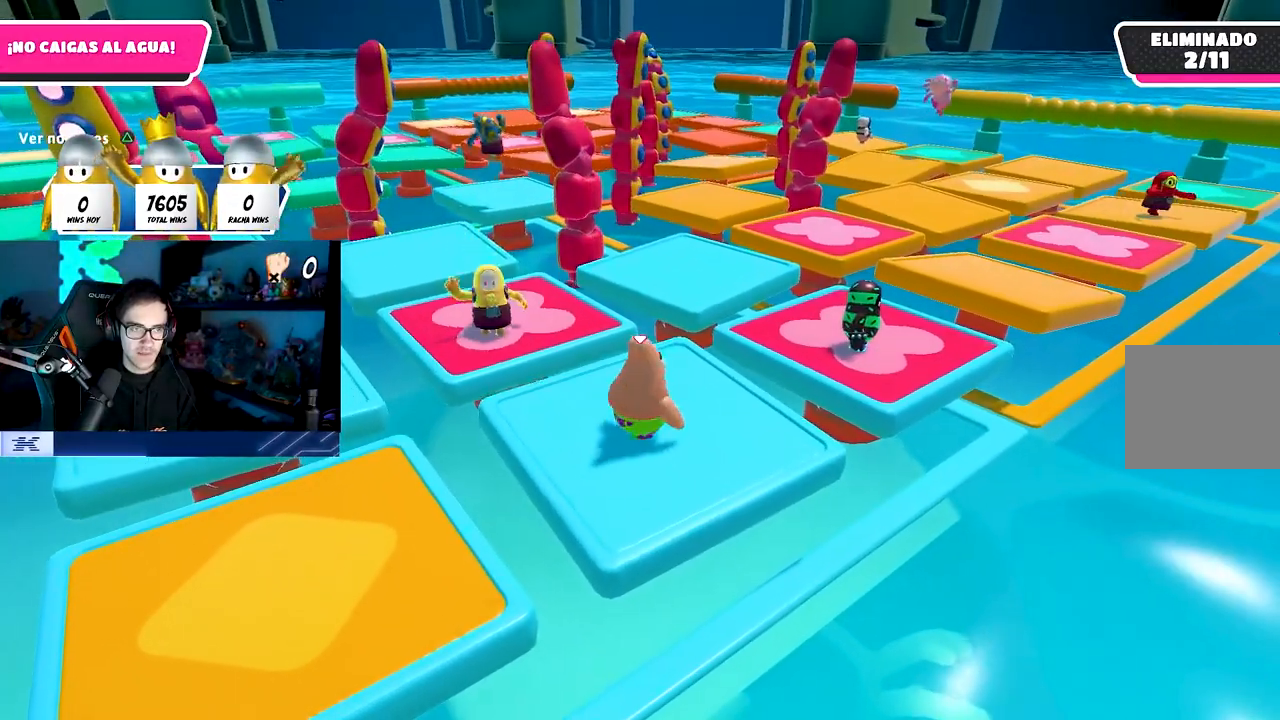
{"buttons": [], "left_stick": "center", "right_stick": "center", "events": [[33, "TRIANGLE", "down"], [233, "TRIANGLE", "up"], [300, "left_stick", "up"], [450, "left_stick", "center"]]}
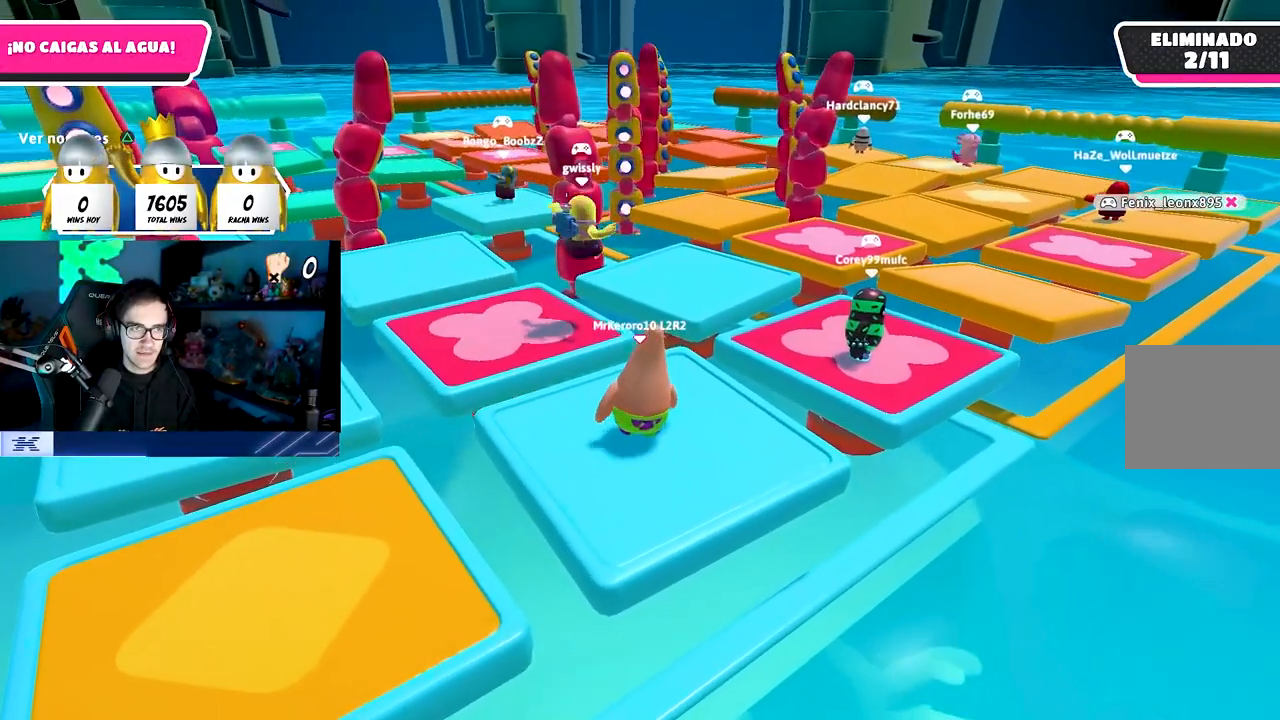
{"buttons": ["TRIANGLE"], "left_stick": "center", "right_stick": "center", "events": [[450, "TRIANGLE", "down"]]}
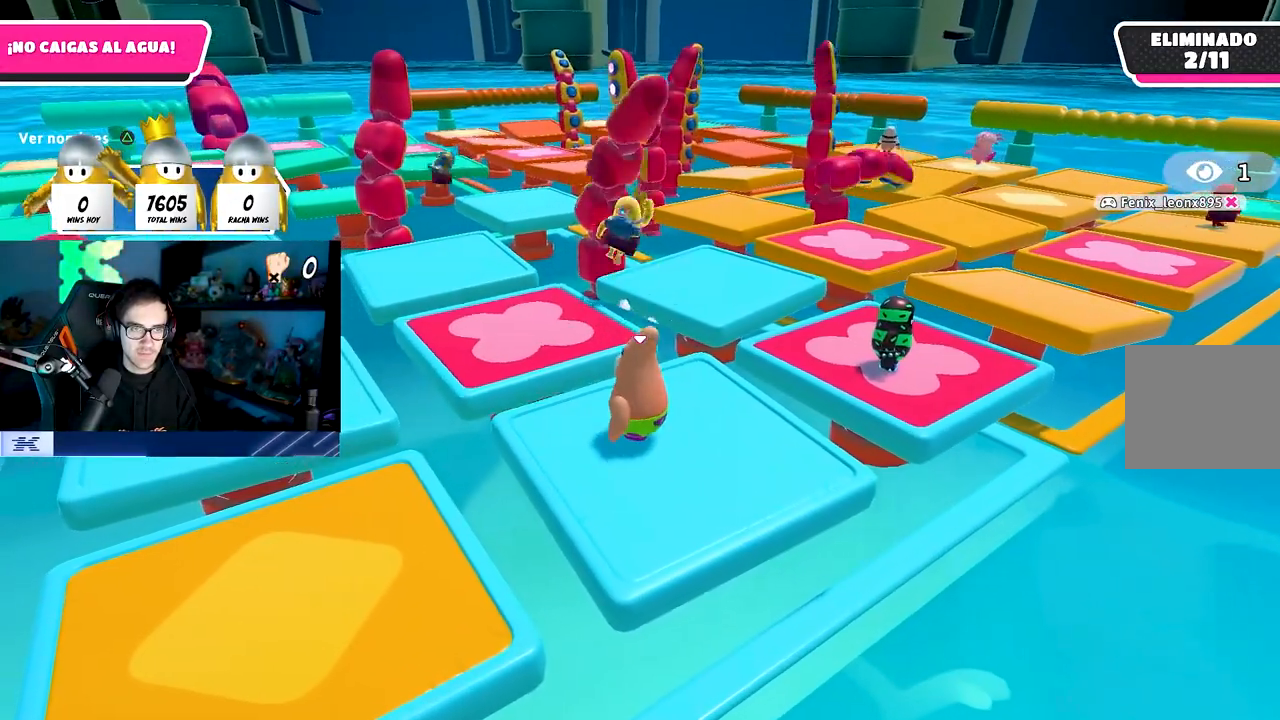
{"buttons": [], "left_stick": "center", "right_stick": "center", "events": [[67, "TRIANGLE", "up"]]}
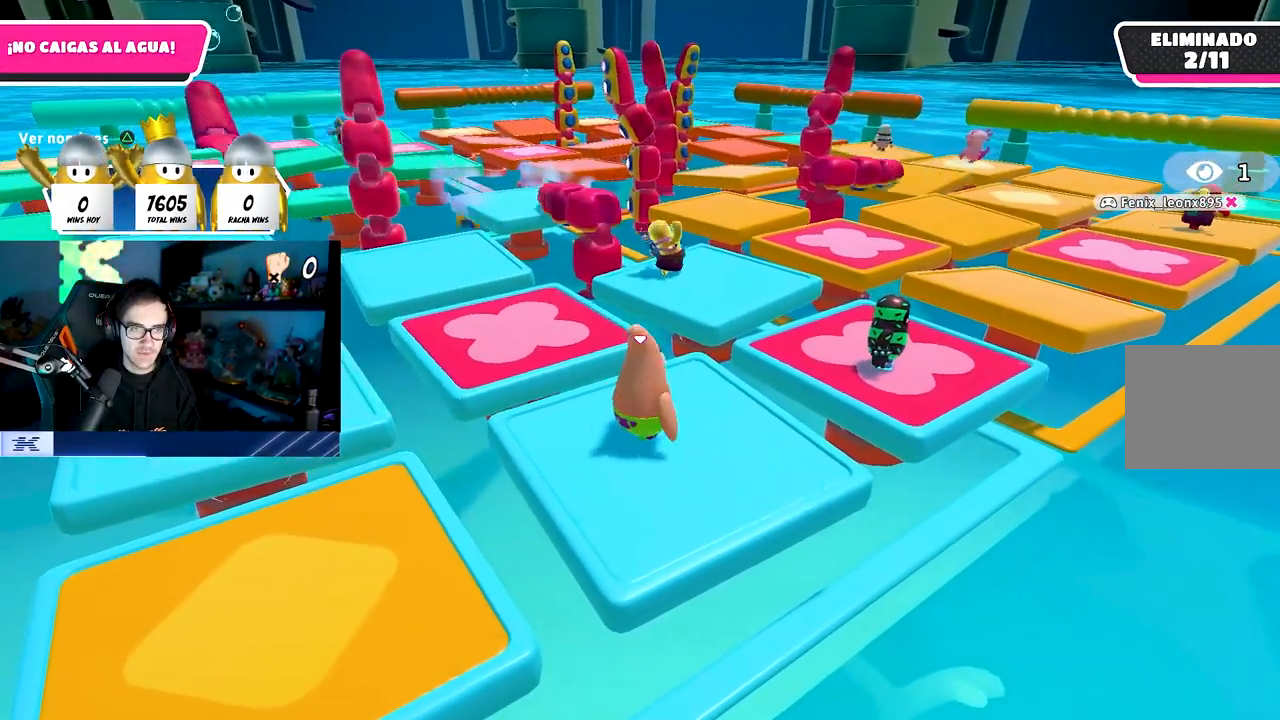
{"buttons": [], "left_stick": "right", "right_stick": "center", "events": [[483, "left_stick", "right"]]}
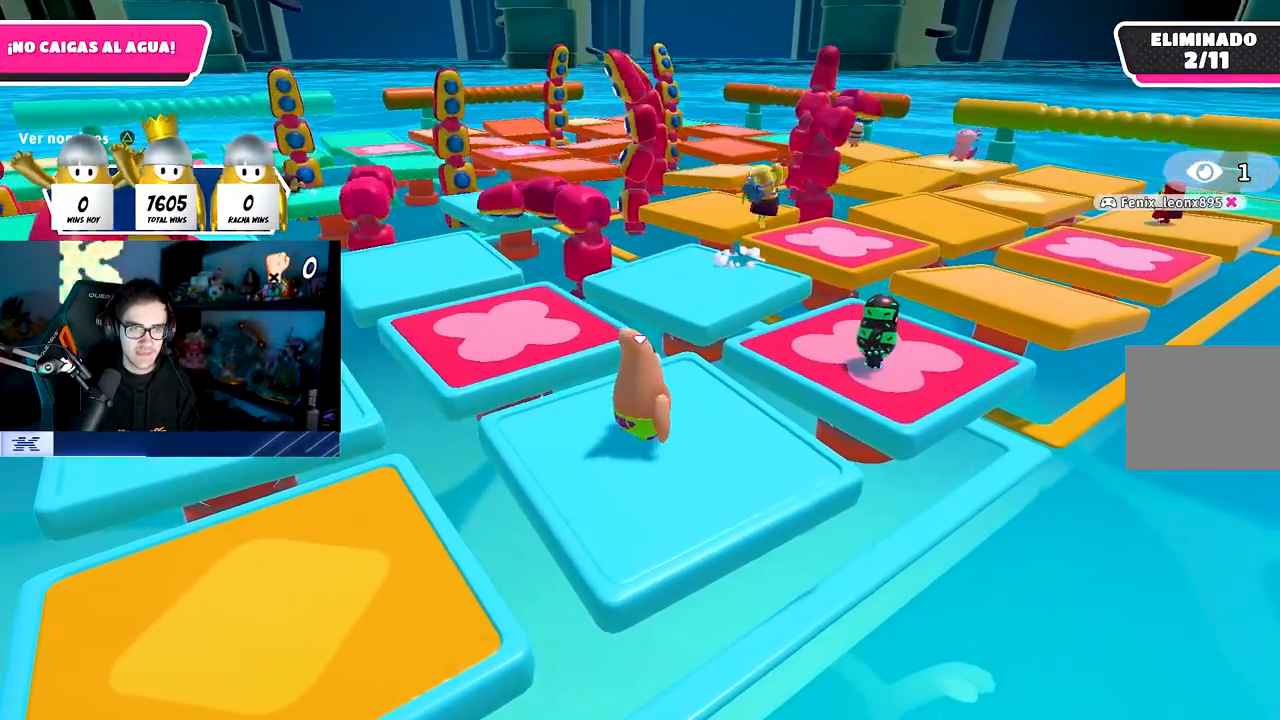
{"buttons": [], "left_stick": "center", "right_stick": "center", "events": [[100, "left_stick", "center"]]}
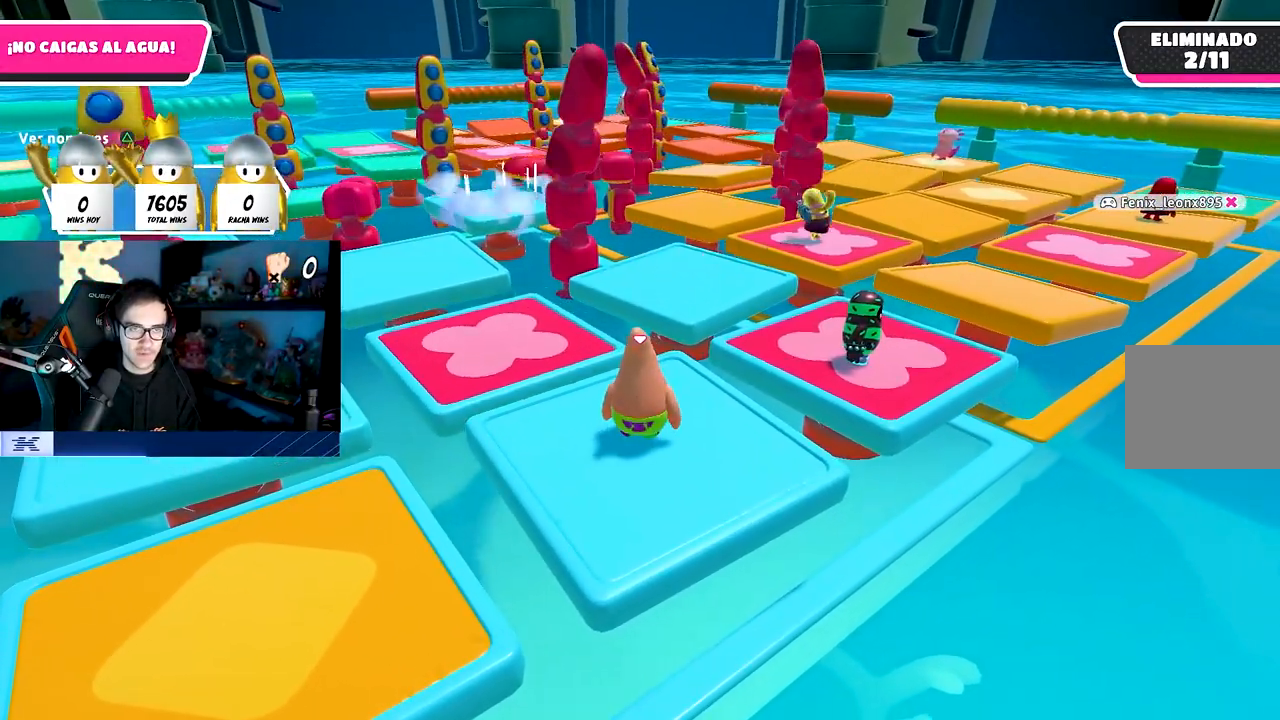
{"buttons": [], "left_stick": "center", "right_stick": "center", "events": [[300, "left_stick", "right"], [450, "left_stick", "center"]]}
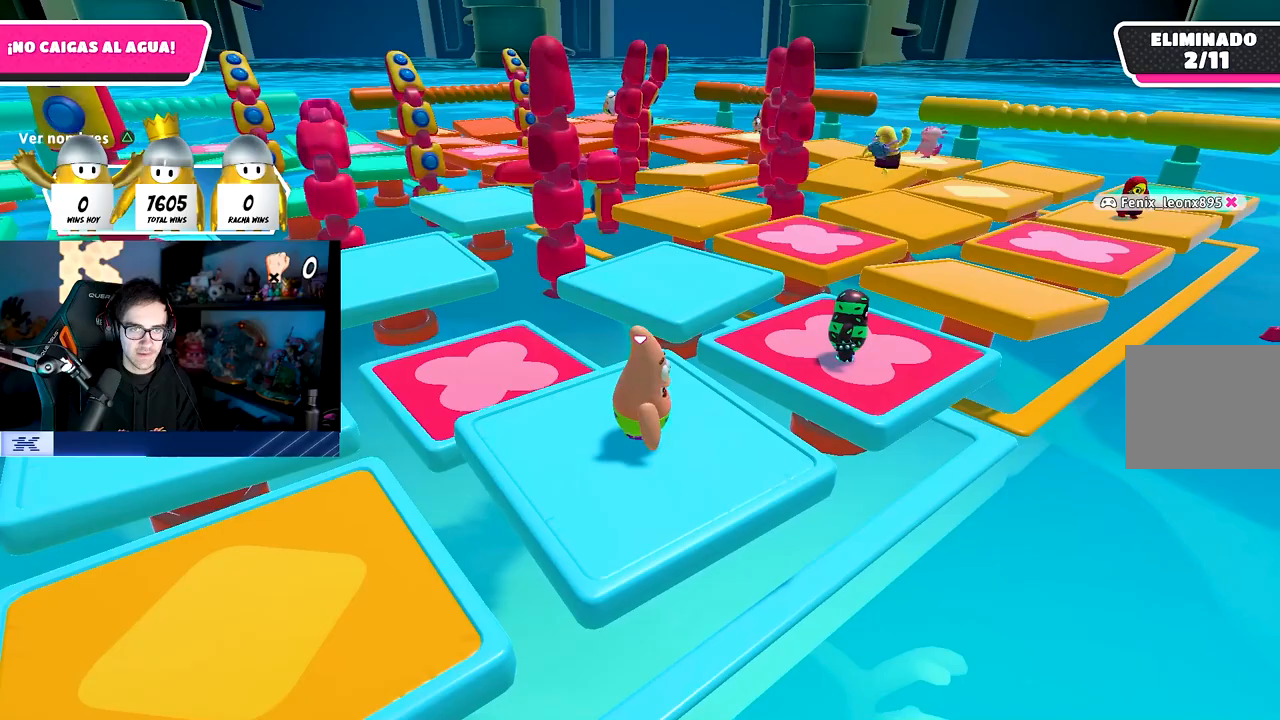
{"buttons": [], "left_stick": "center", "right_stick": "center", "events": []}
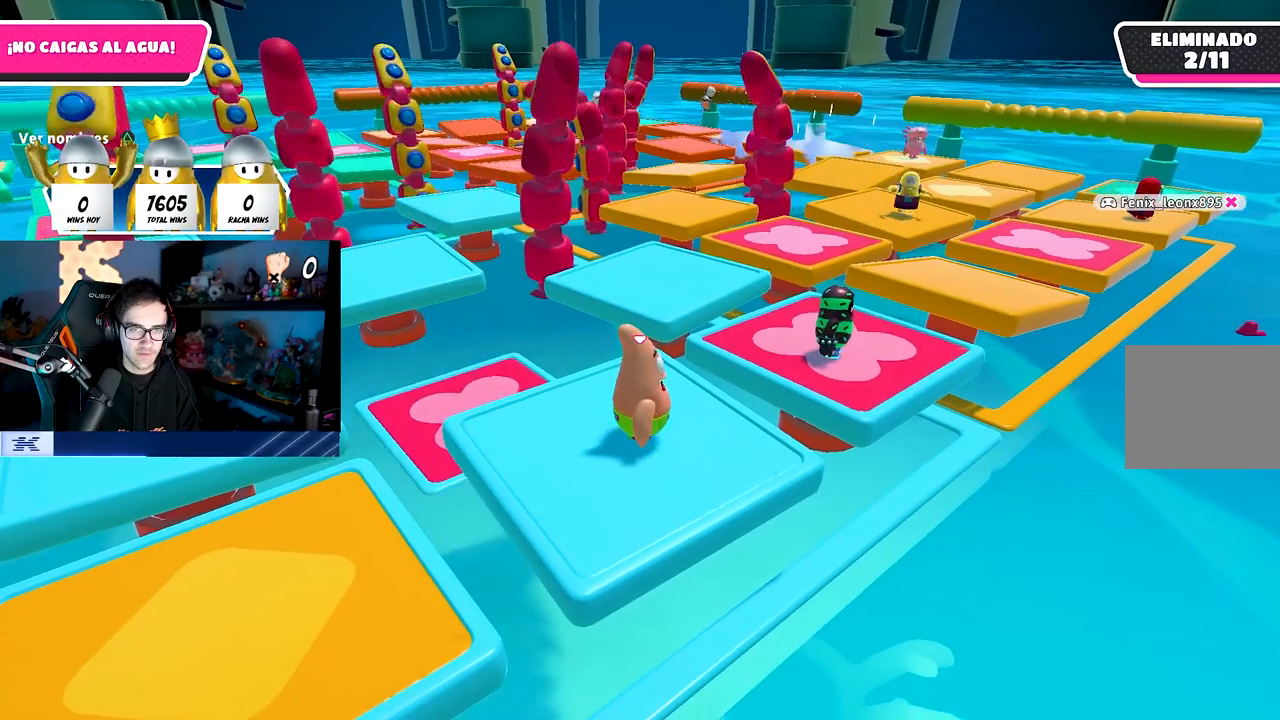
{"buttons": [], "left_stick": "center", "right_stick": "center", "events": []}
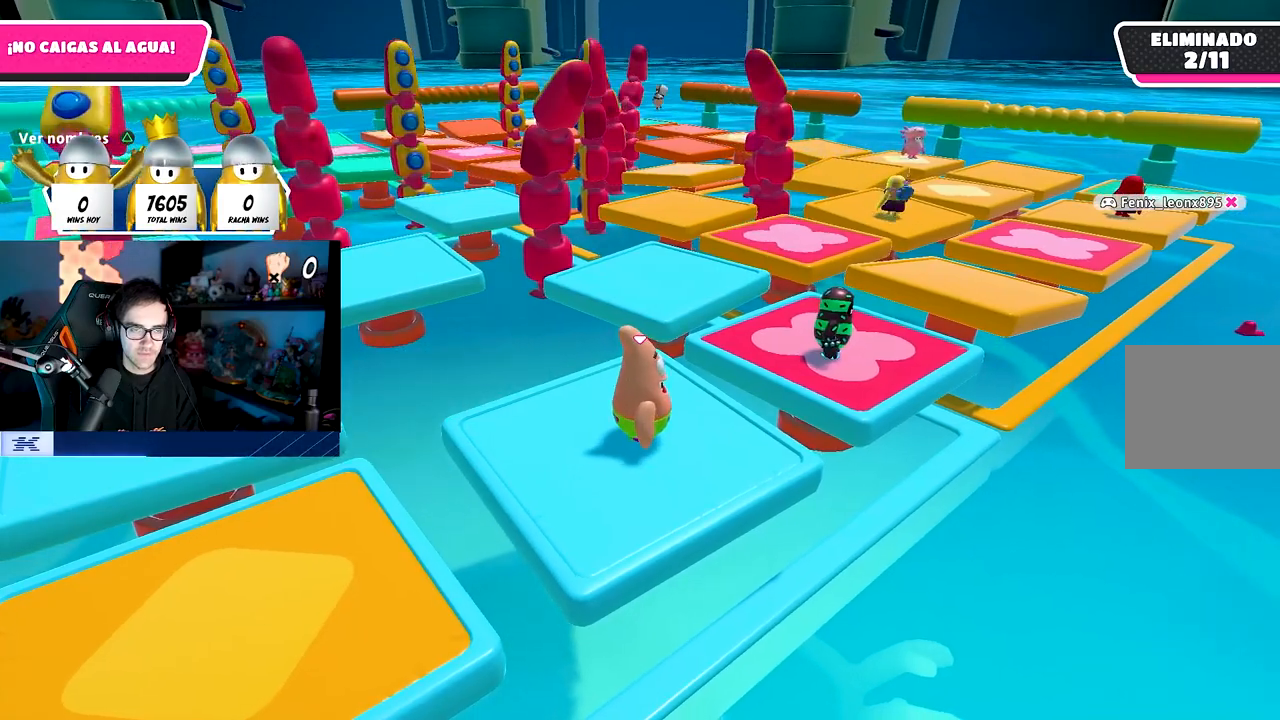
{"buttons": [], "left_stick": "down-left", "right_stick": "center", "events": [[233, "right_stick", "left"], [267, "left_stick", "right"], [350, "left_stick", "center"], [367, "right_stick", "center"], [417, "left_stick", "down-left"]]}
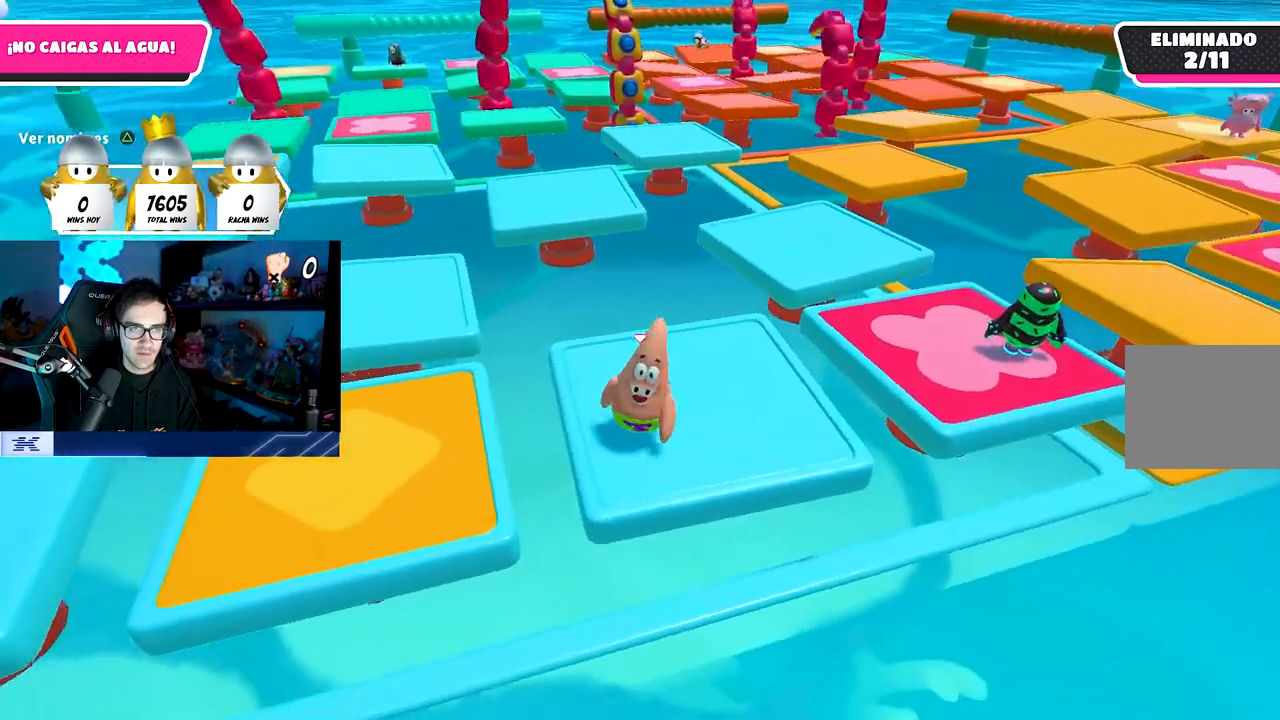
{"buttons": [], "left_stick": "up-left", "right_stick": "left", "events": [[17, "left_stick", "center"], [83, "left_stick", "right"], [350, "left_stick", "up"], [400, "left_stick", "up-left"], [400, "right_stick", "left"]]}
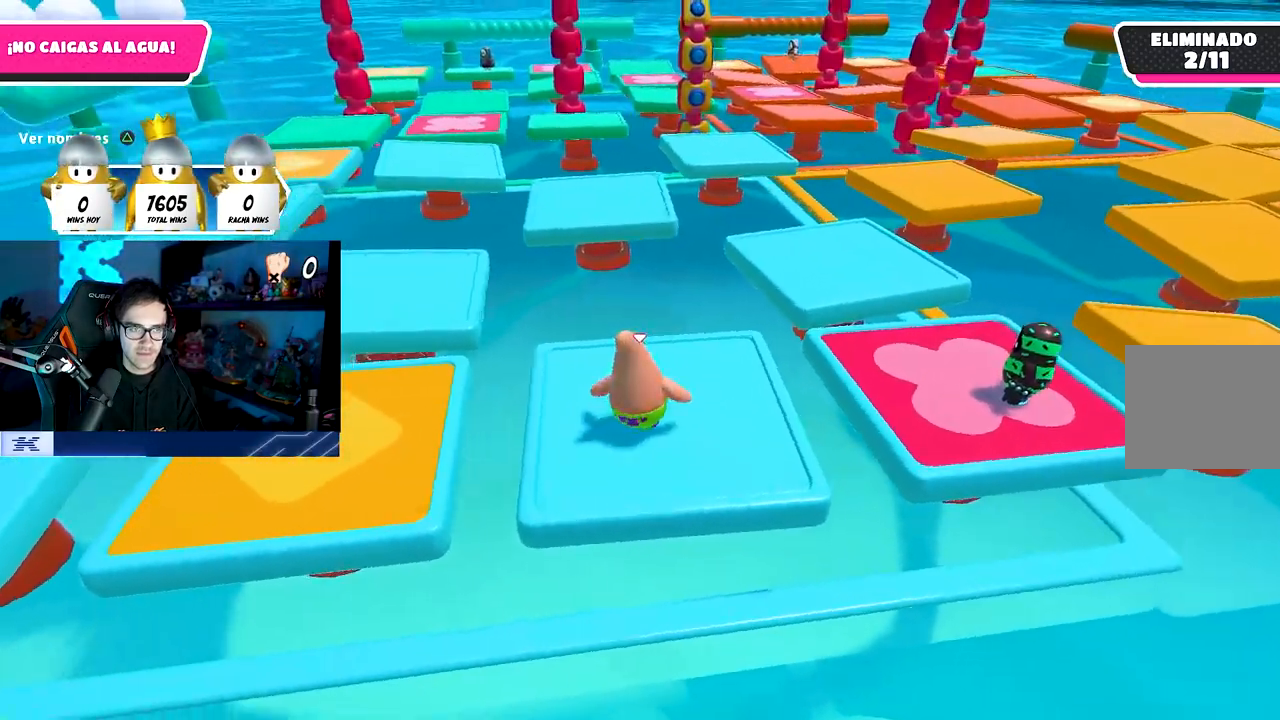
{"buttons": ["CROSS"], "left_stick": "up-left", "right_stick": "center", "events": [[133, "right_stick", "center"], [317, "R1", "down"], [367, "CROSS", "down"], [367, "R1", "up"]]}
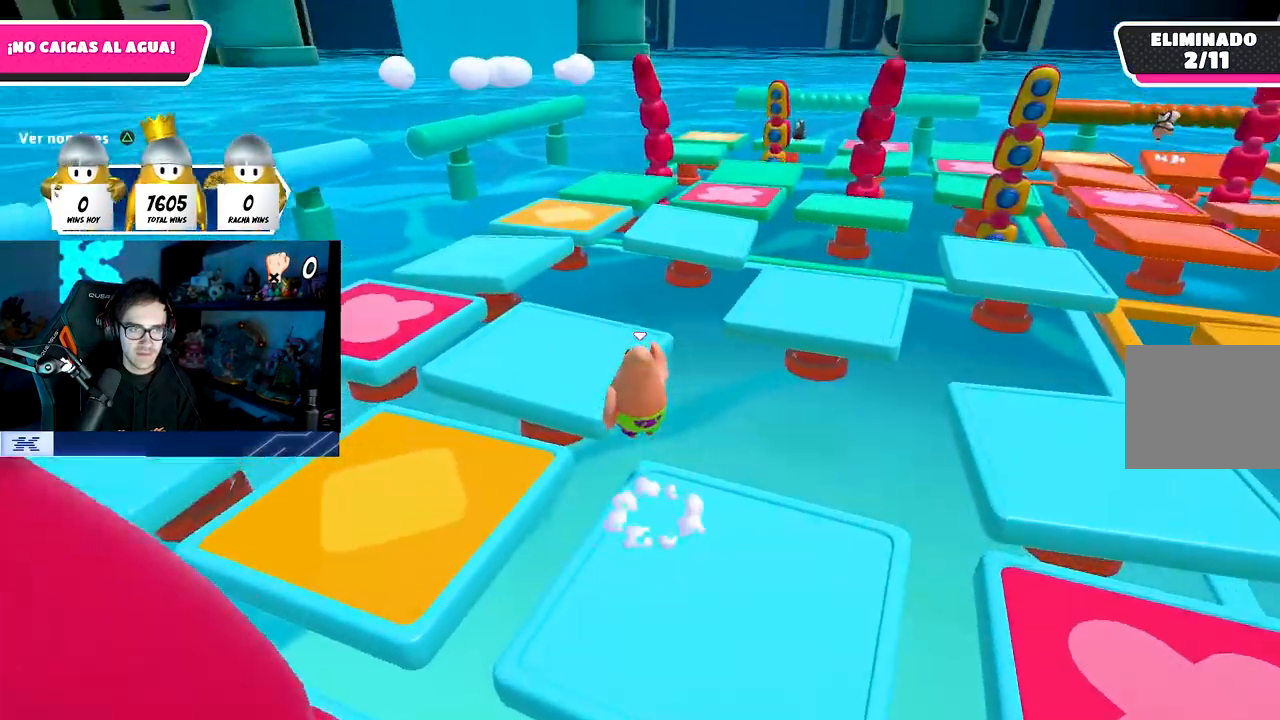
{"buttons": [], "left_stick": "up-right", "right_stick": "down-right", "events": [[17, "left_stick", "up"], [100, "CROSS", "up"], [350, "right_stick", "down-right"], [417, "left_stick", "up-right"]]}